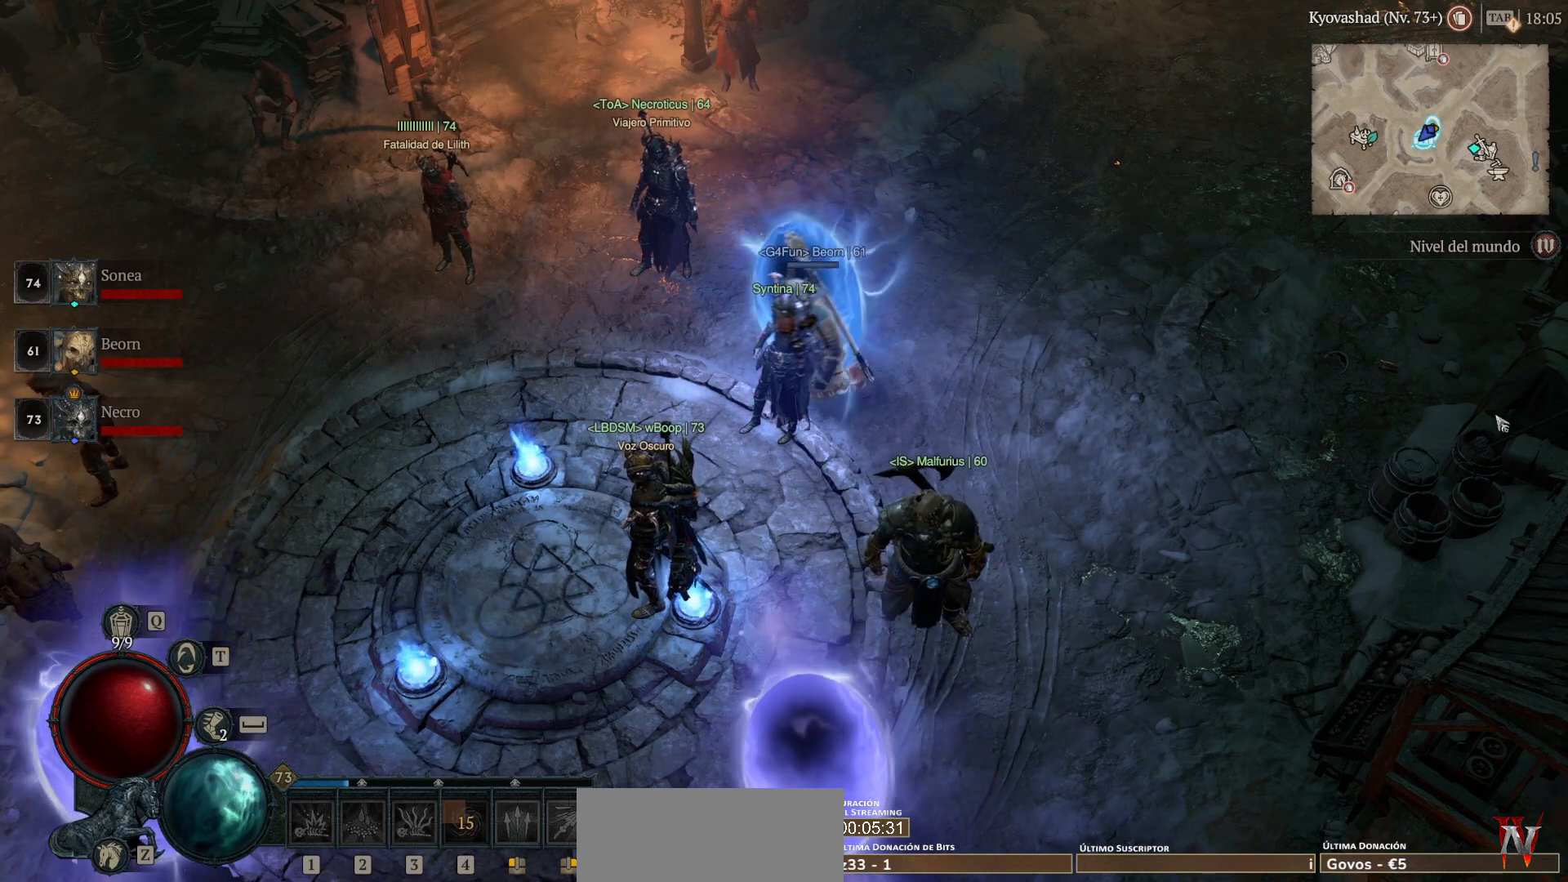
Gameplay with keyboard and mouse; each line is a JSON object with the keys and mouse buttons held at the frame after it. "events" lists presses ("down") and releases ("up") of "backspace", "caps_lock", "ctrl", "down", "left", "return", "right", "shift_l", "shift_r", "space", "super", "tab", "up", "mouse_left", "mouse_wheel" and "mouse_right" between this image and that frame as [ms after this image, input, new state], when the widget could be followed in between. "mouse_left", "mouse_wheel", "mouse_right" = the "left", "wheel", "right" buttons of the "mouse" list. No other keys are recorded. "wheel" means that the mouse wheel is clicked or scrolled. Not read: mouse_move other_keys.
{"keys": ["super"], "mouse": ["left"], "events": [[440, "mouse_left", "down"], [440, "super", "down"]]}
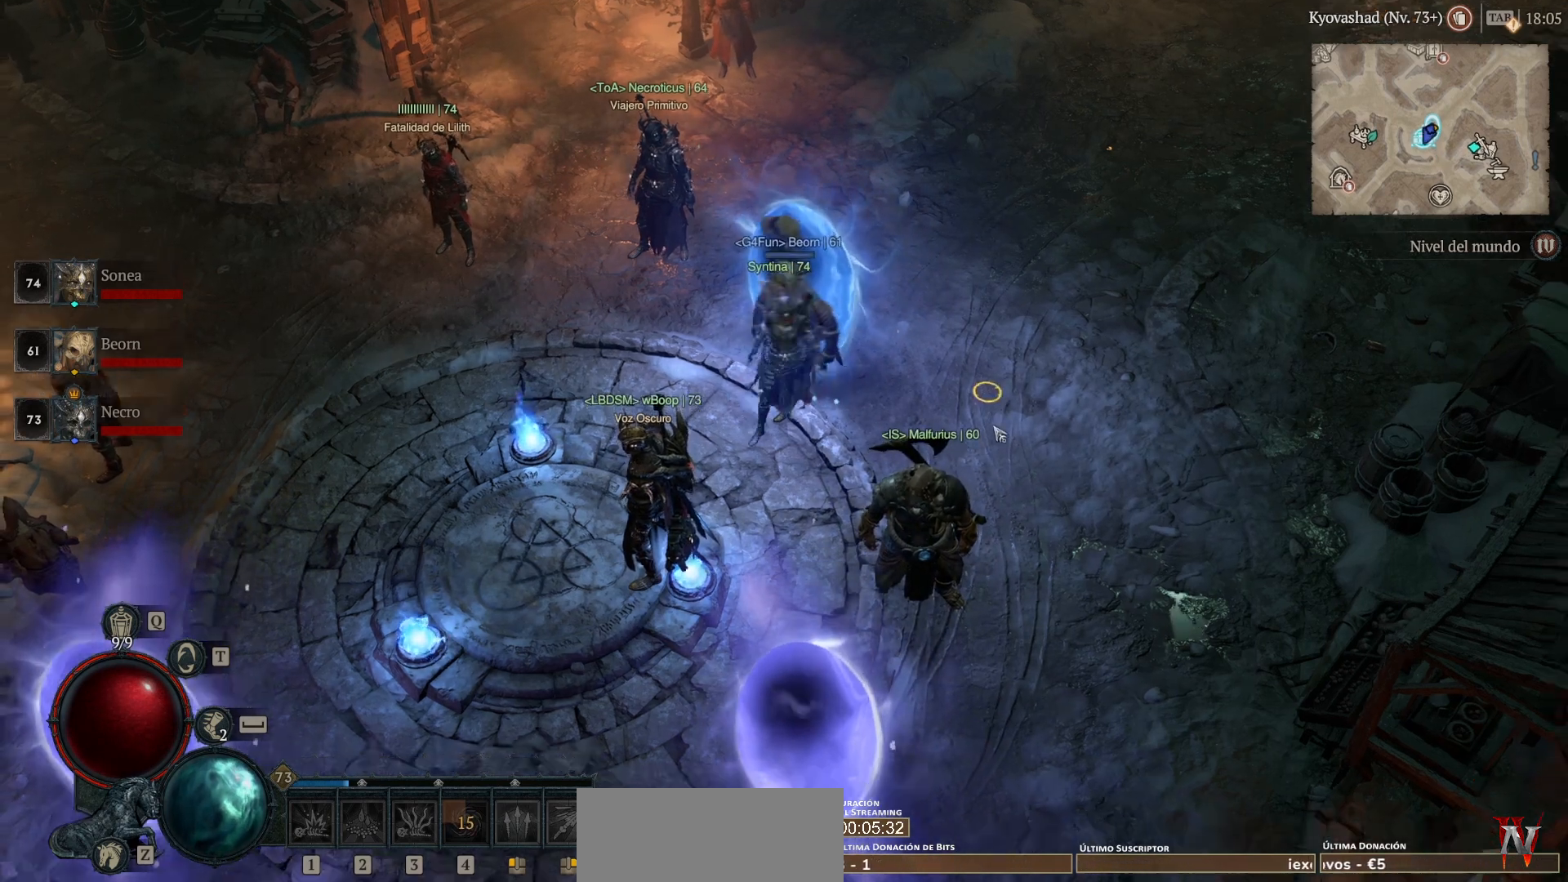
{"keys": ["super"], "mouse": ["left"], "events": []}
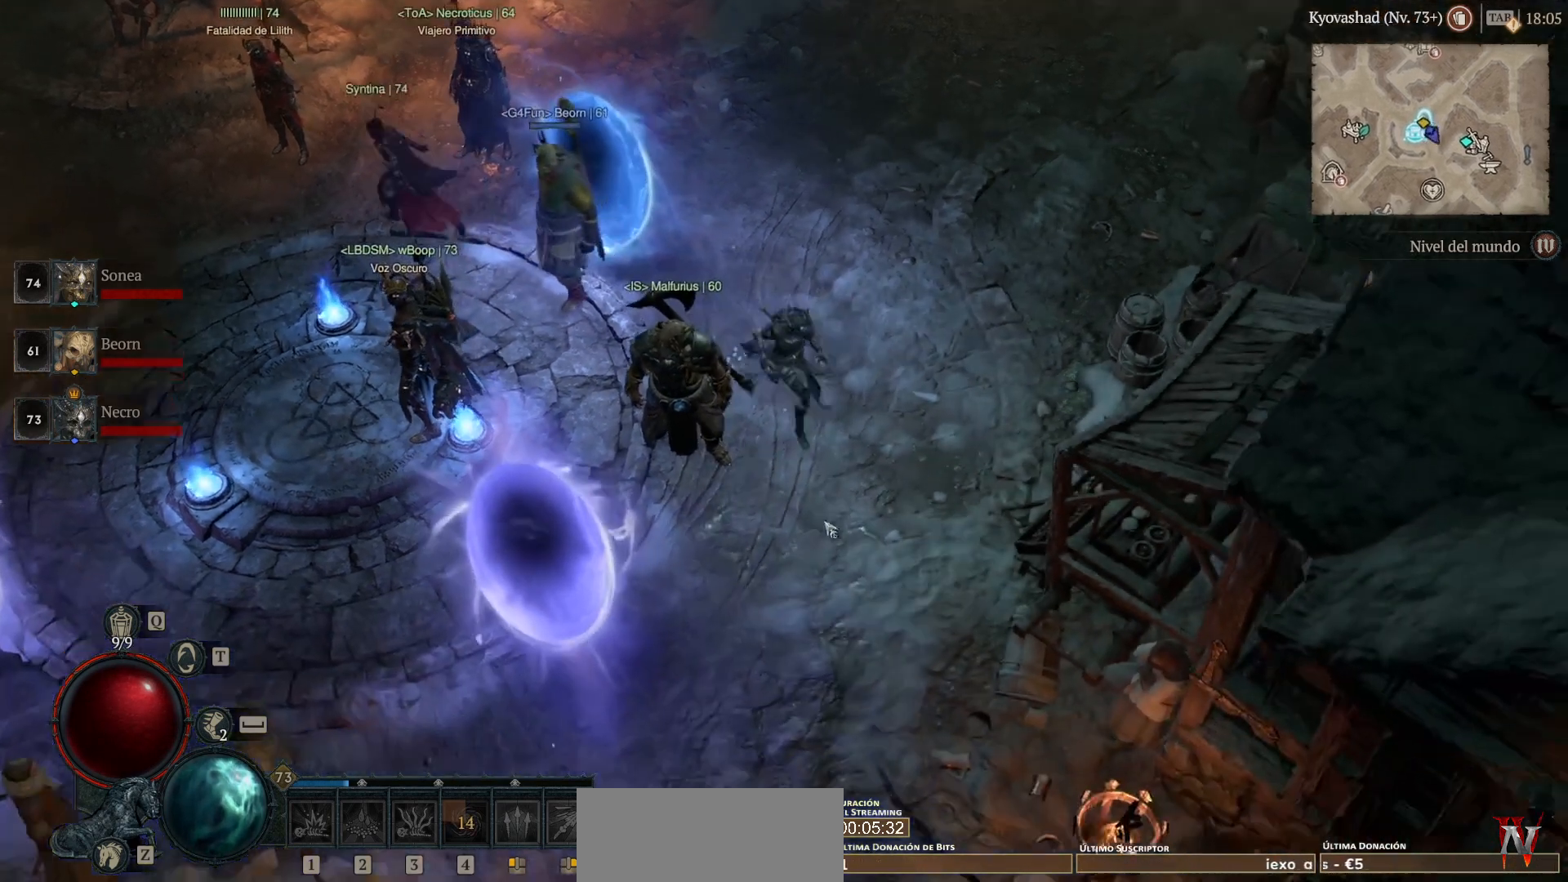
{"keys": ["super"], "mouse": ["left"], "events": []}
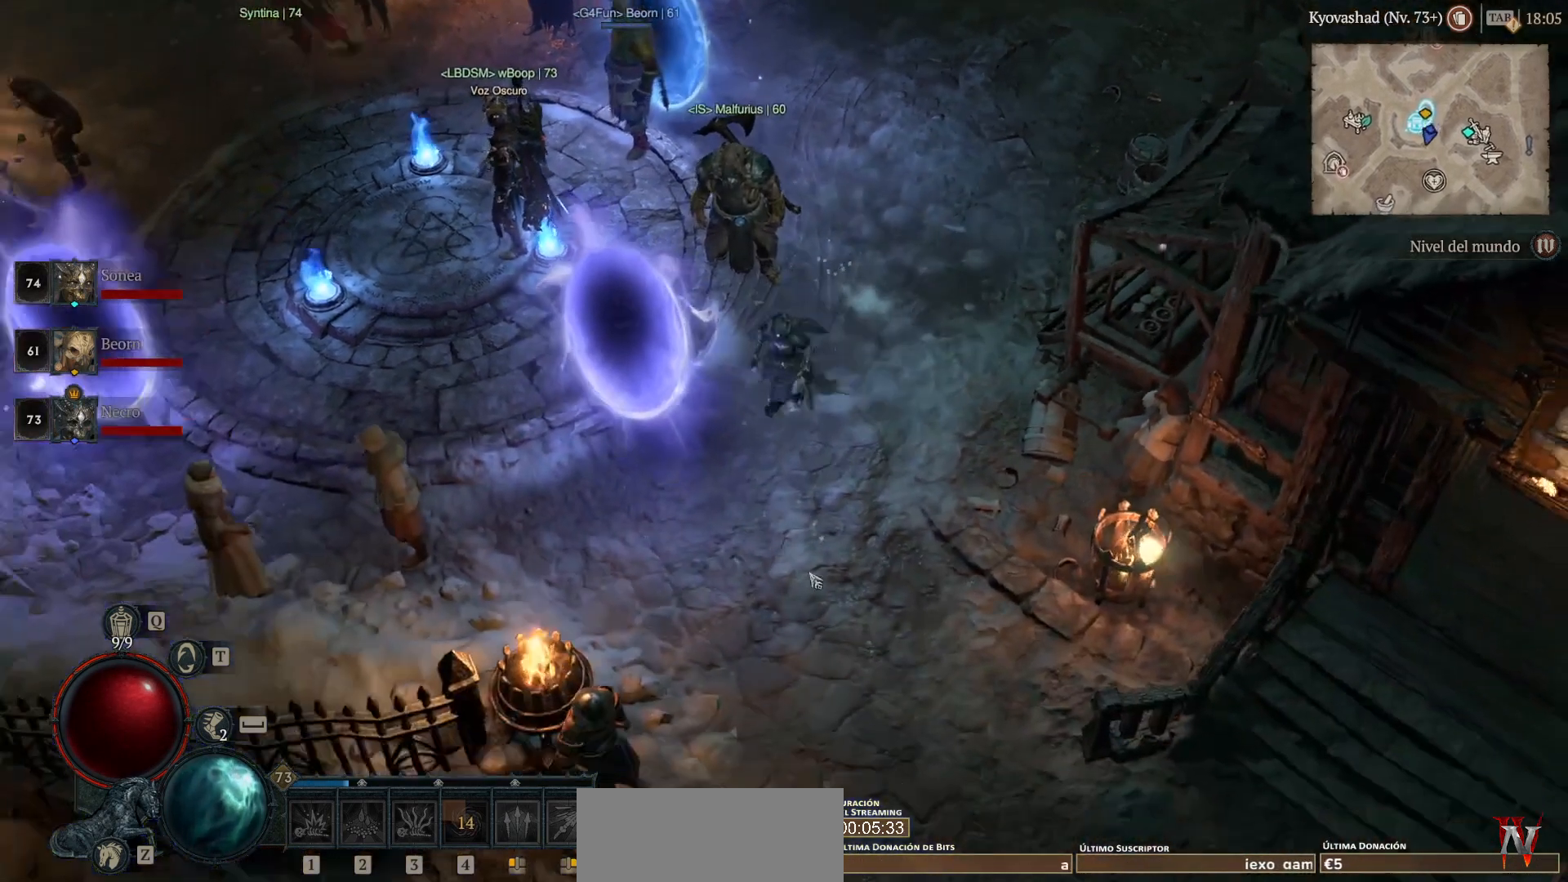
{"keys": [], "mouse": [], "events": [[440, "mouse_left", "up"], [440, "super", "up"]]}